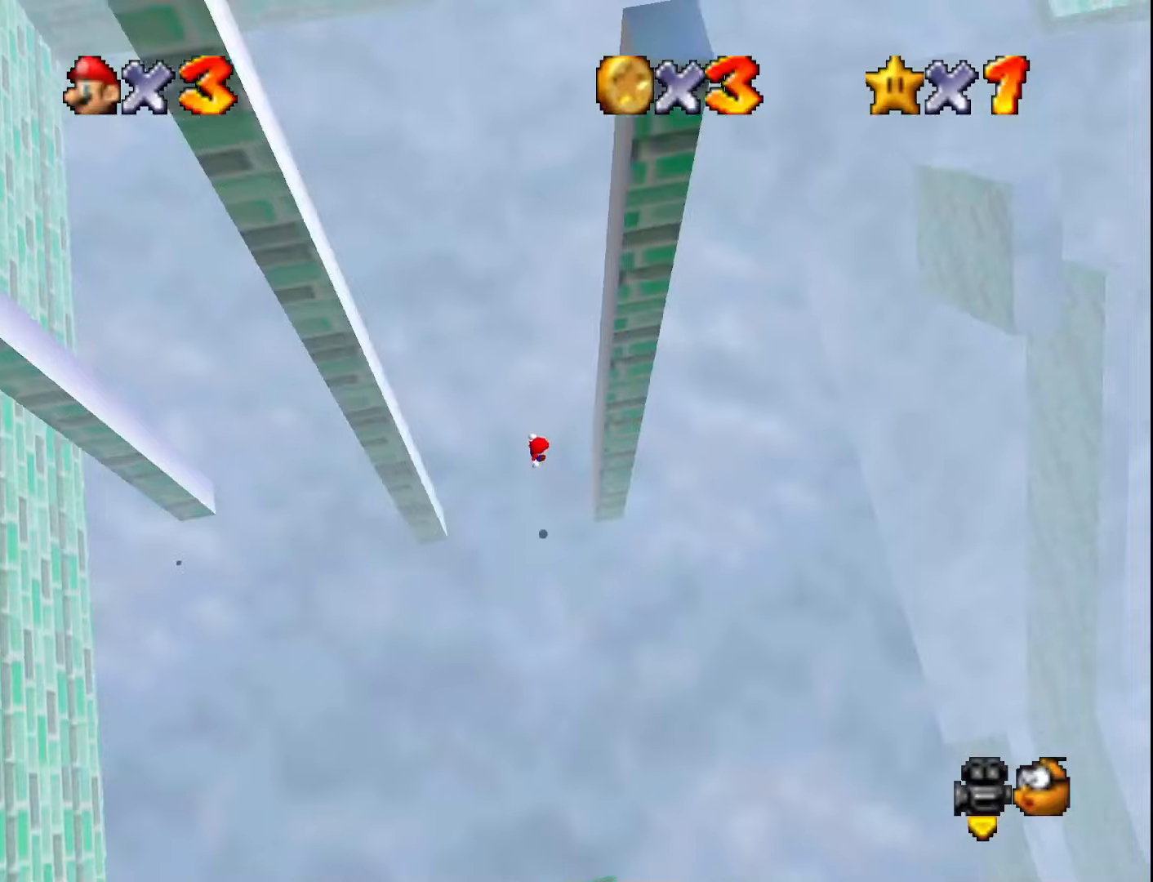
Gameplay with a controller (Nintendo layout); each line is a JSON object with the inputs held at the frame after it. "events" lists button and stick changes between this image and that frame as [ms after this image, input, new state], when the widget could be followed in between. Not read: L3 R3.
{"buttons": ["A", "C_RIGHT"], "left_stick": "left", "events": [[283, "C_RIGHT", "down"], [283, "left_stick", "left"], [317, "A", "down"]]}
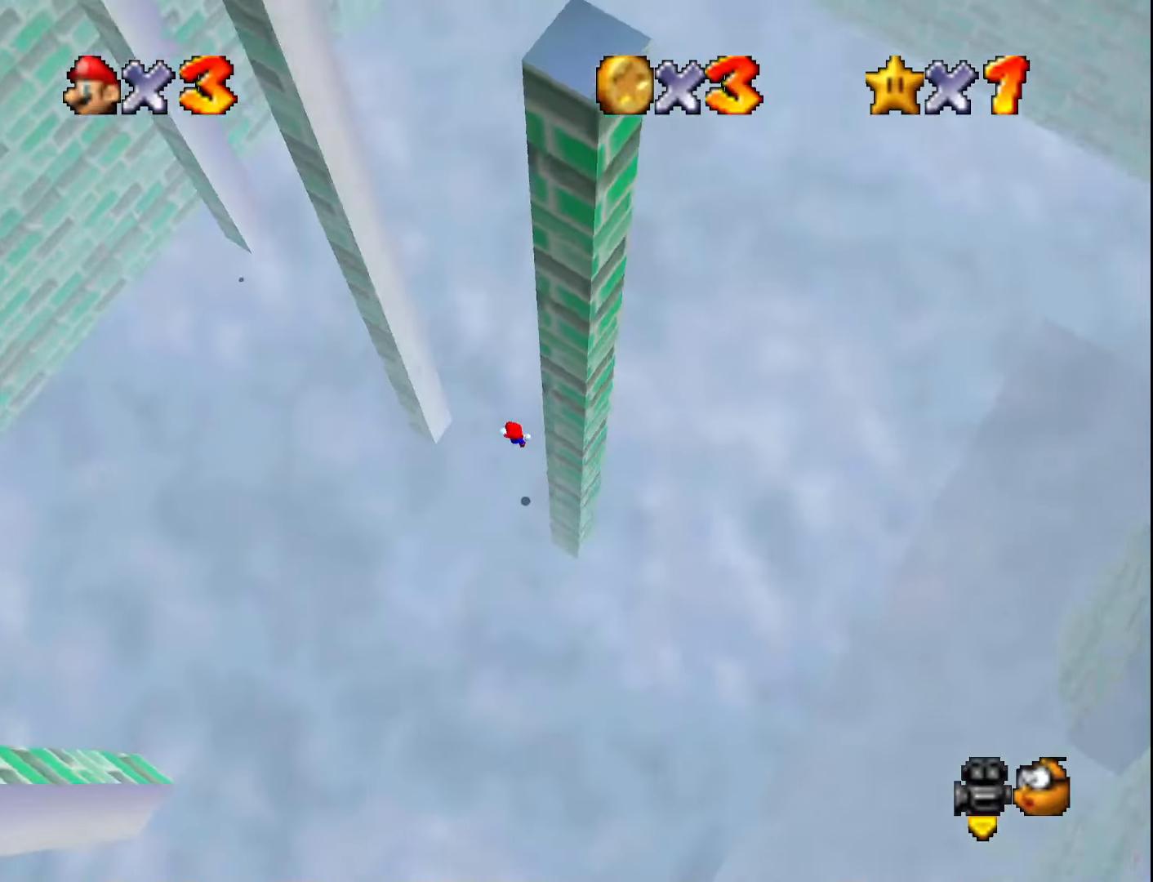
{"buttons": [], "left_stick": "up", "events": [[133, "left_stick", "up-left"], [217, "A", "up"], [250, "C_RIGHT", "up"], [317, "left_stick", "up"]]}
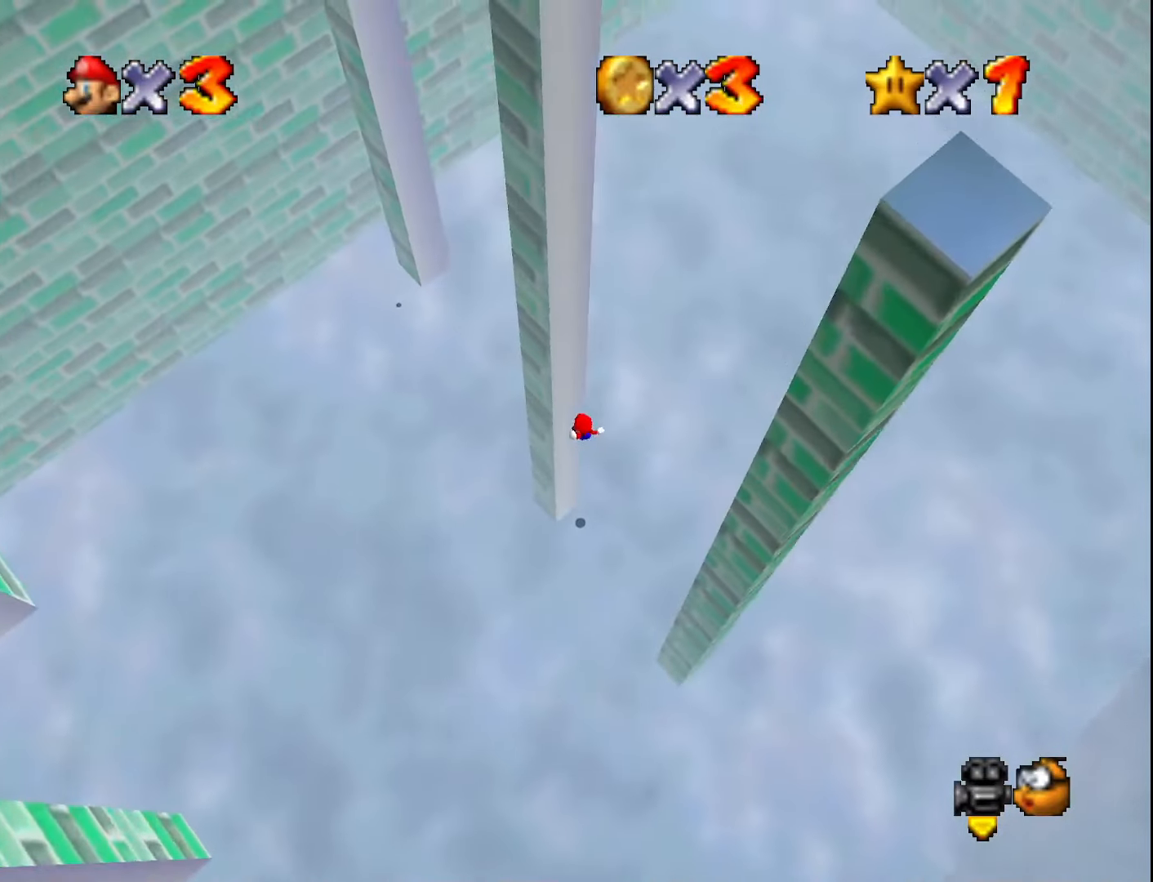
{"buttons": [], "left_stick": "down", "events": [[100, "left_stick", "down"], [117, "A", "down"], [317, "A", "up"]]}
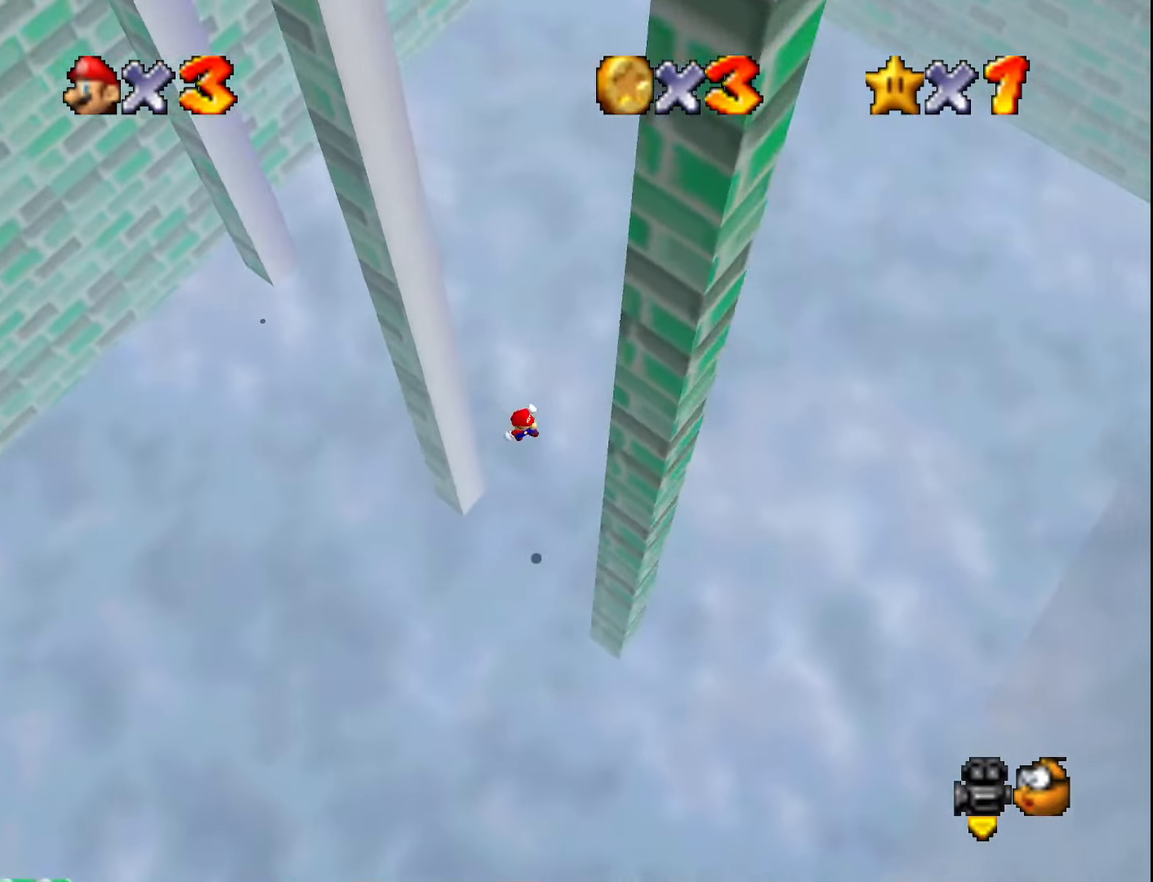
{"buttons": ["A"], "left_stick": "up-left", "events": [[383, "left_stick", "left"], [417, "A", "down"], [500, "left_stick", "up-left"]]}
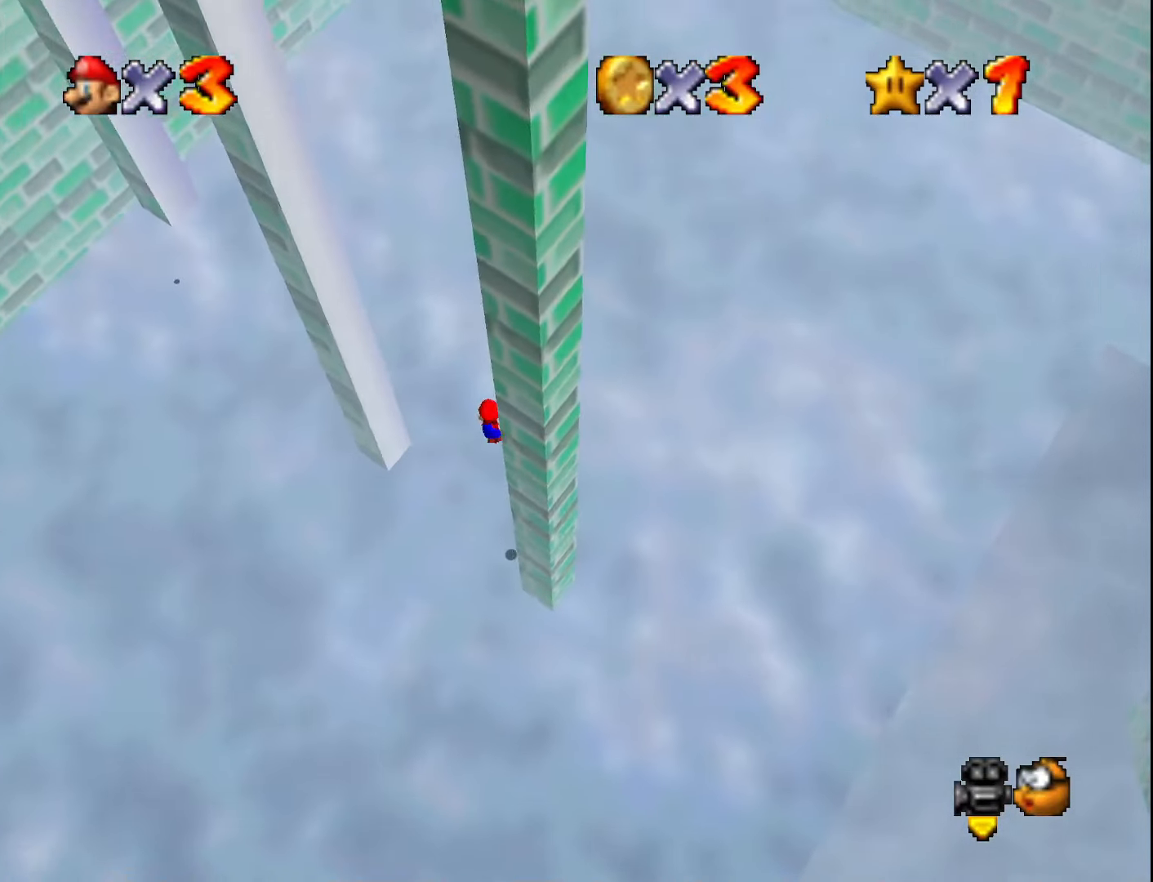
{"buttons": [], "left_stick": "up", "events": [[100, "A", "up"], [183, "C_RIGHT", "down"], [217, "left_stick", "up"], [283, "C_RIGHT", "up"]]}
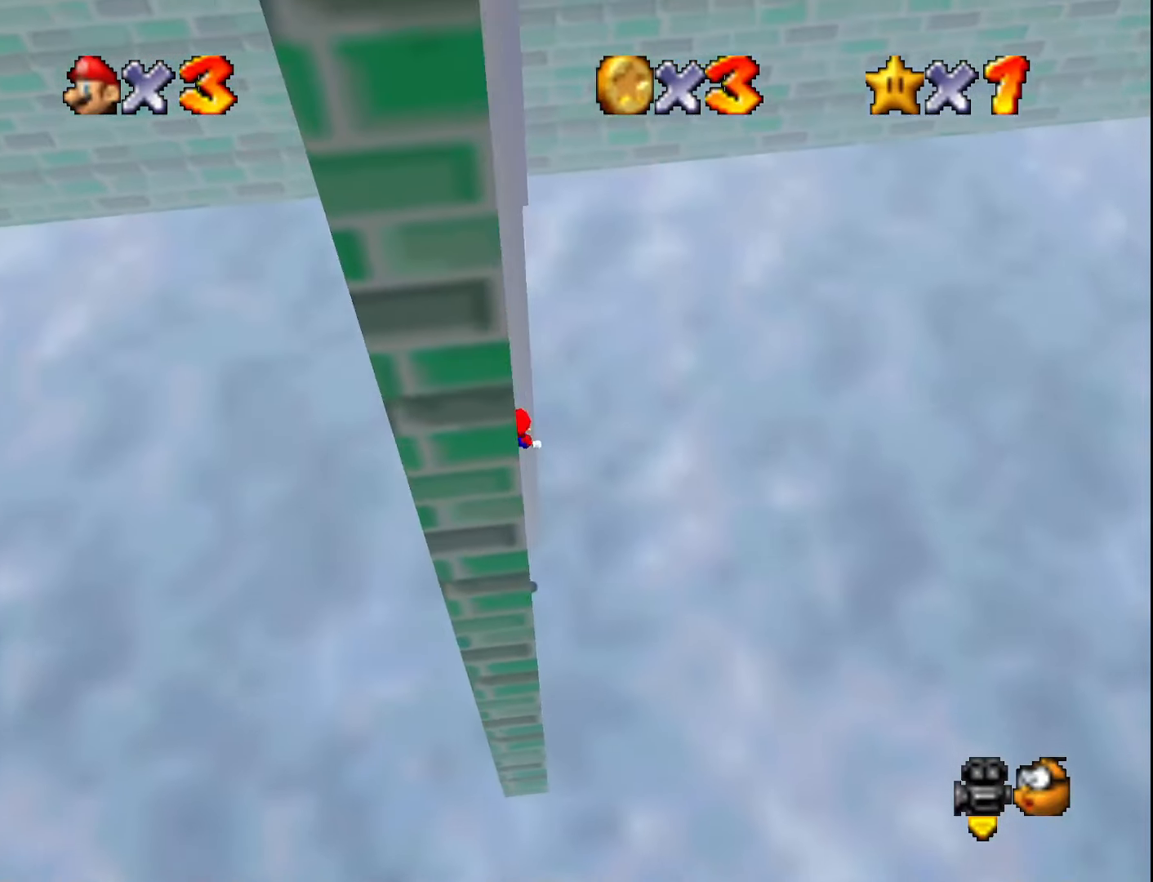
{"buttons": ["A"], "left_stick": "down-left", "events": [[183, "A", "down"], [183, "left_stick", "down-left"]]}
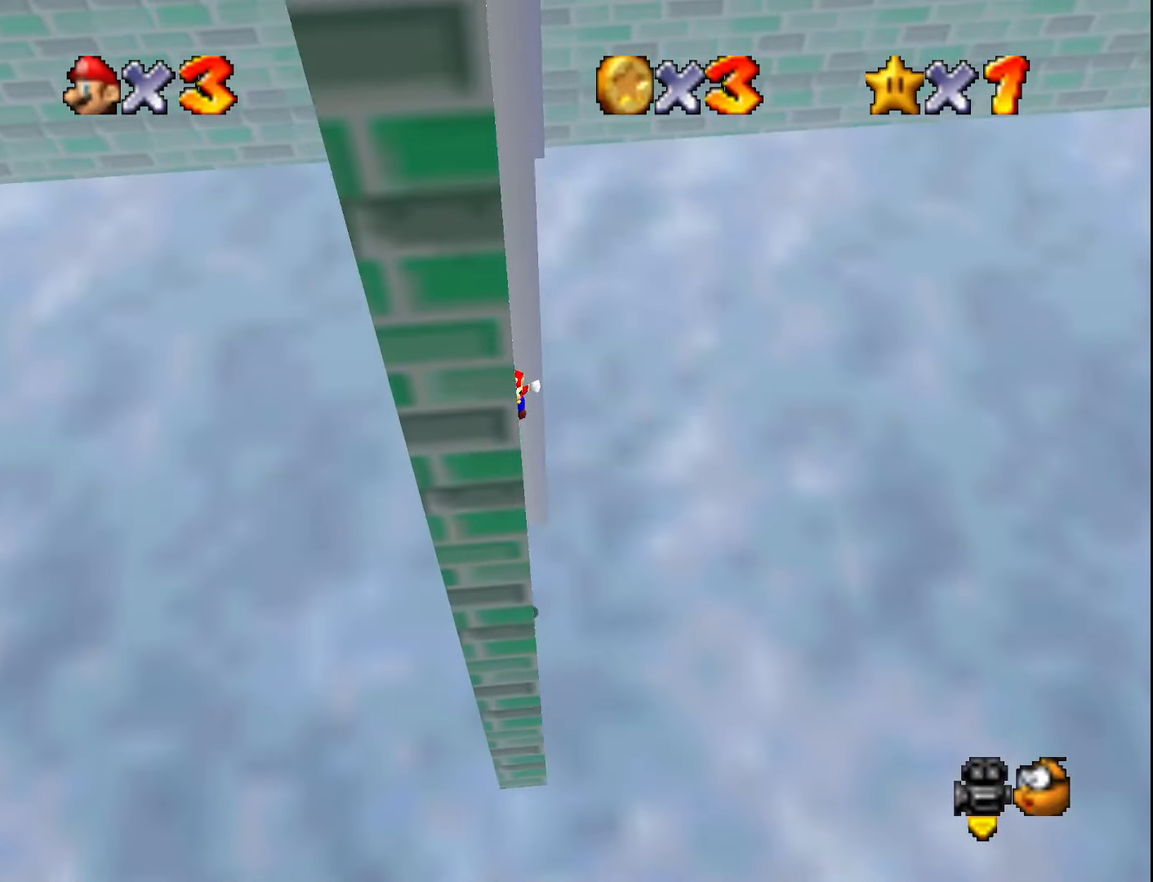
{"buttons": ["A"], "left_stick": "up-left", "events": [[233, "A", "up"], [450, "A", "down"], [450, "left_stick", "up-left"]]}
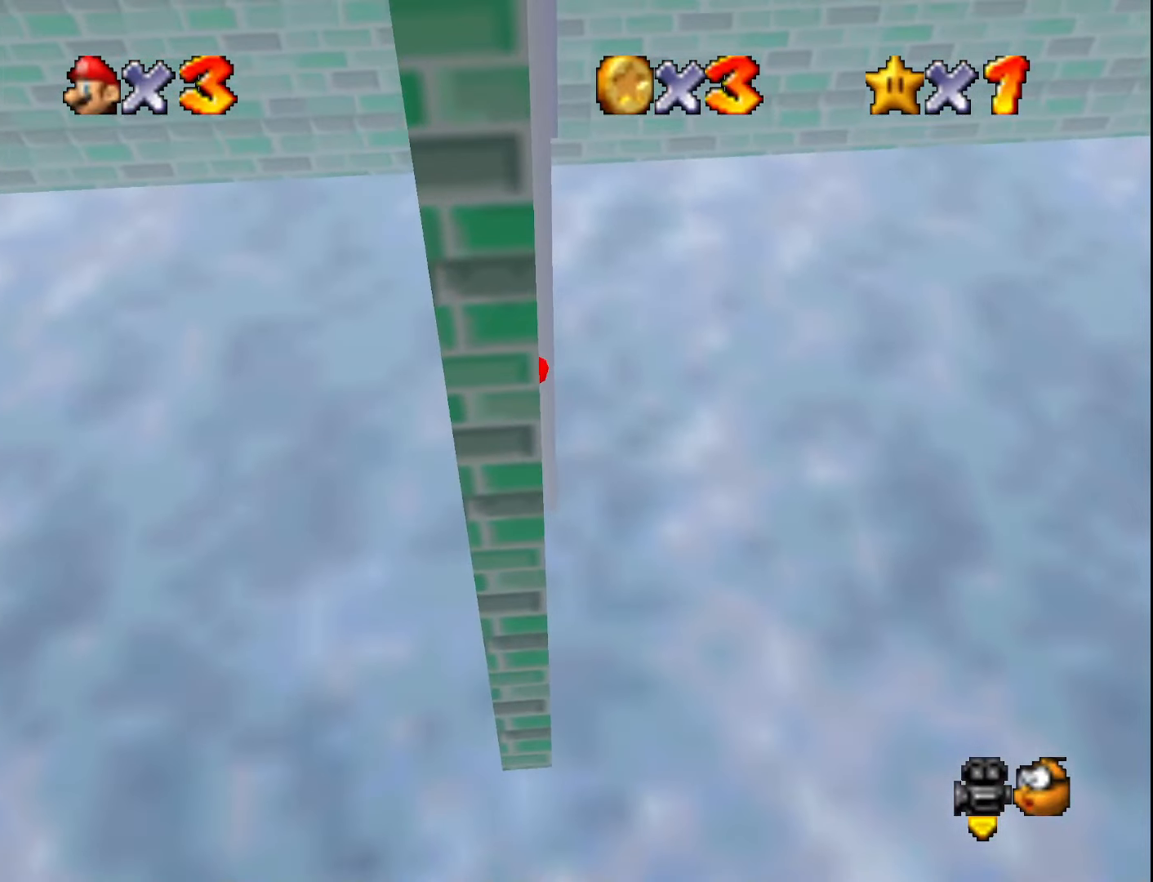
{"buttons": ["A"], "left_stick": "up", "events": [[50, "left_stick", "up"]]}
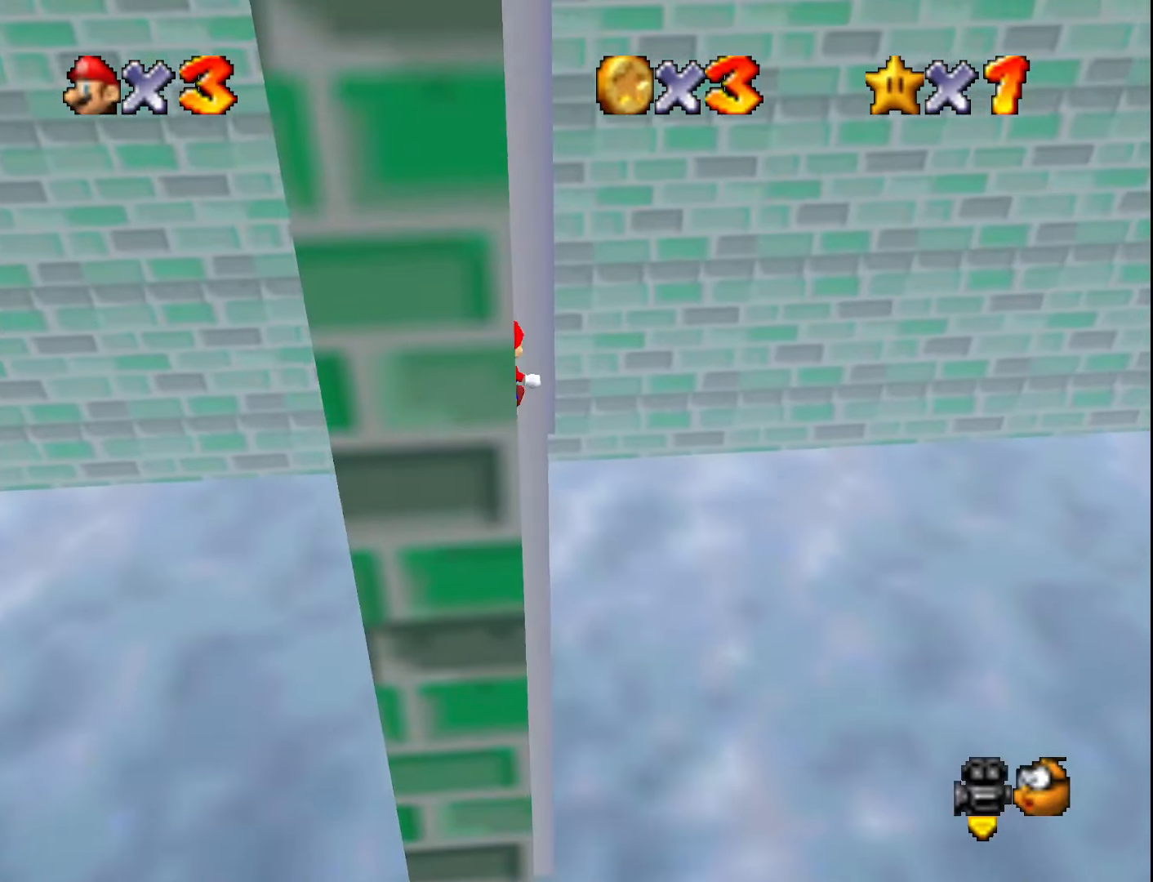
{"buttons": ["A"], "left_stick": "down-left", "events": [[50, "A", "up"], [167, "left_stick", "left"], [233, "A", "down"], [233, "left_stick", "down-left"]]}
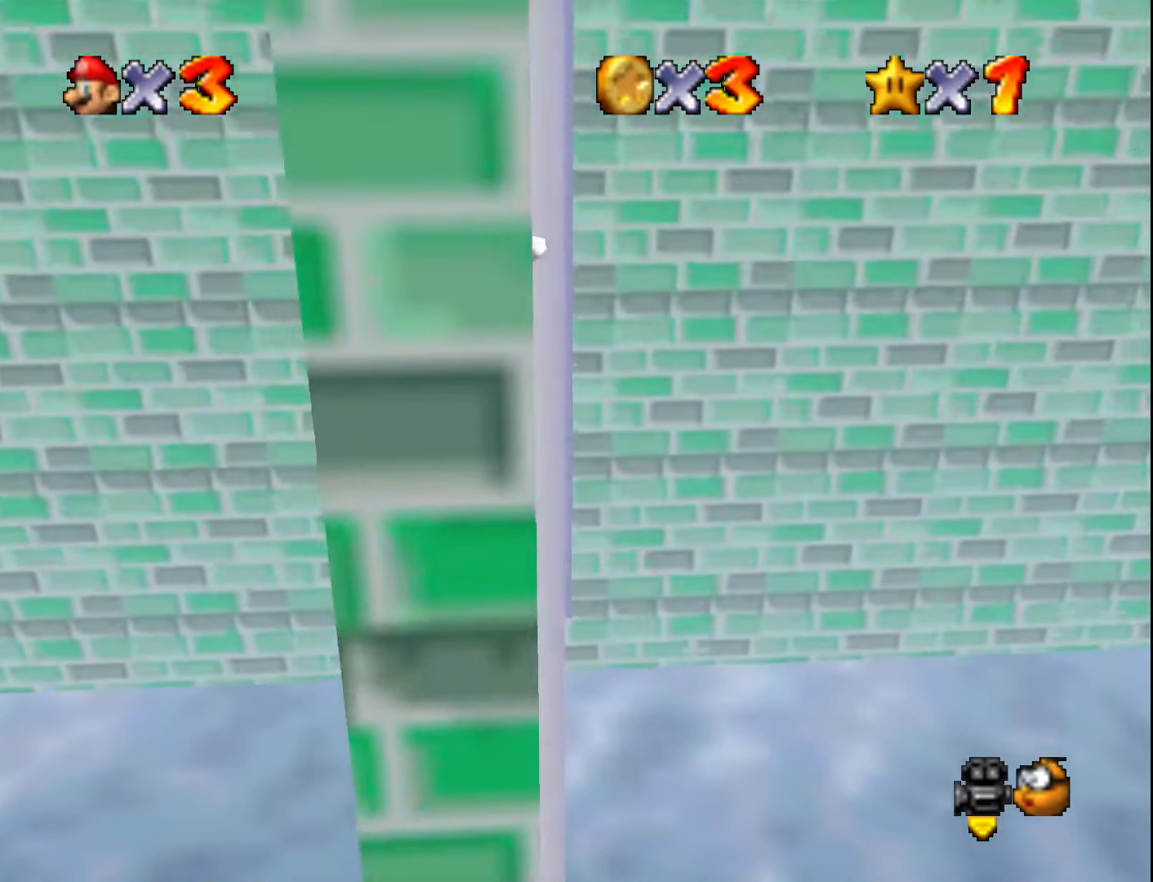
{"buttons": ["A"], "left_stick": "up-left", "events": [[367, "A", "up"], [450, "left_stick", "up-left"], [483, "A", "down"]]}
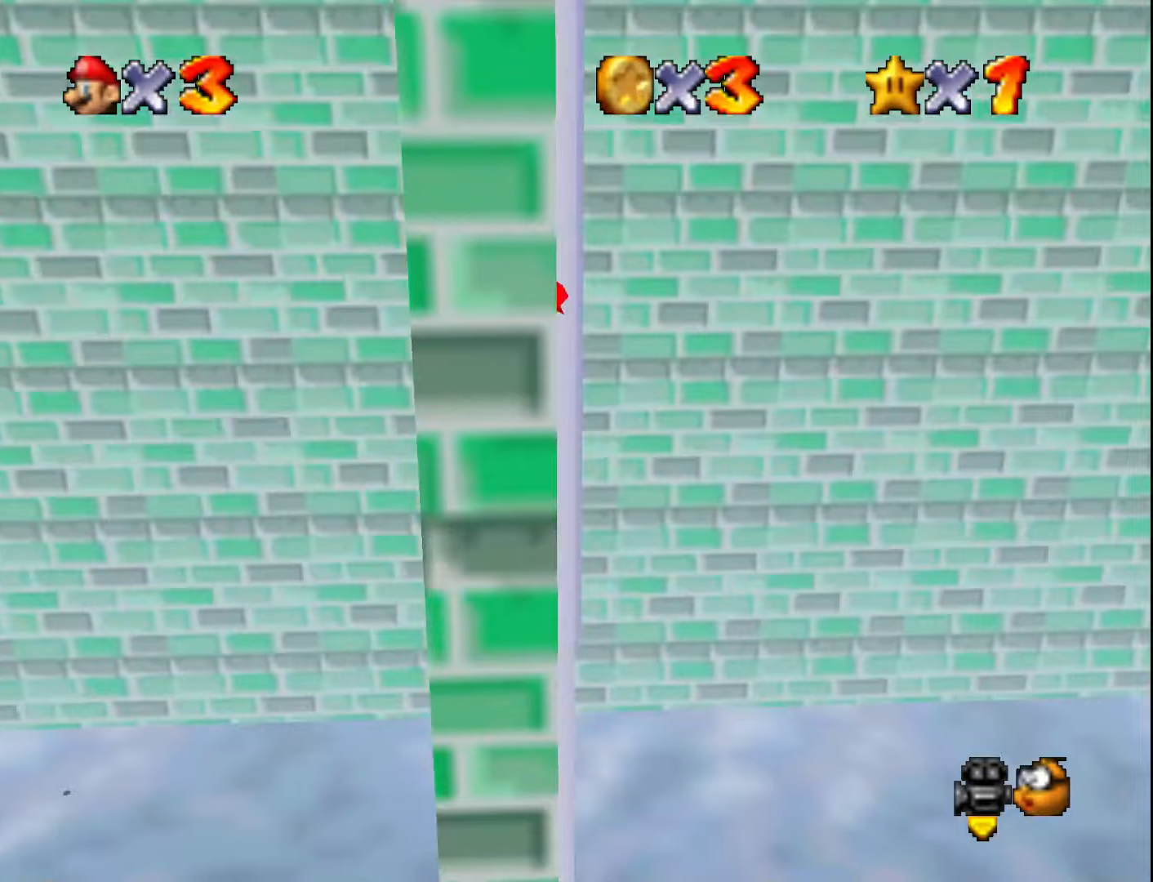
{"buttons": [], "left_stick": "up", "events": [[50, "left_stick", "up"], [300, "A", "up"]]}
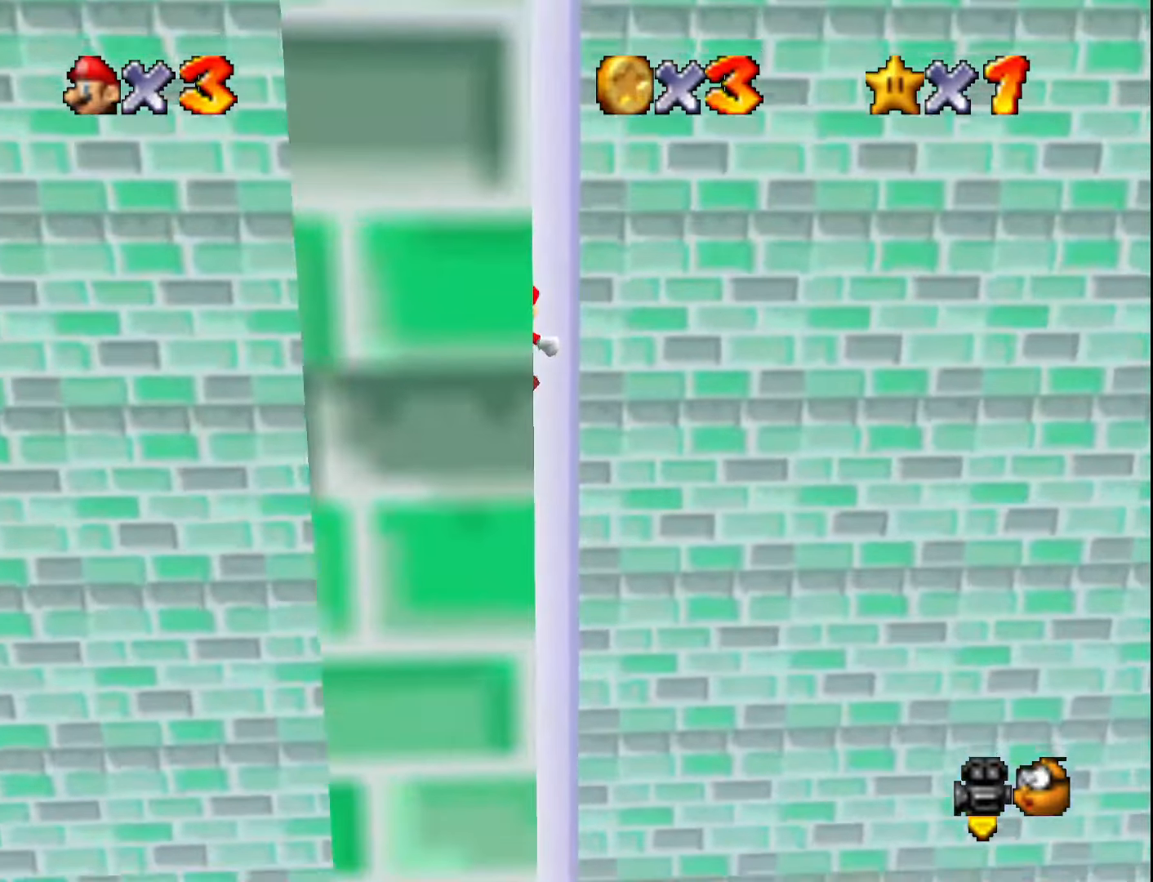
{"buttons": [], "left_stick": "down-left", "events": [[233, "left_stick", "down-left"], [267, "A", "down"], [500, "A", "up"]]}
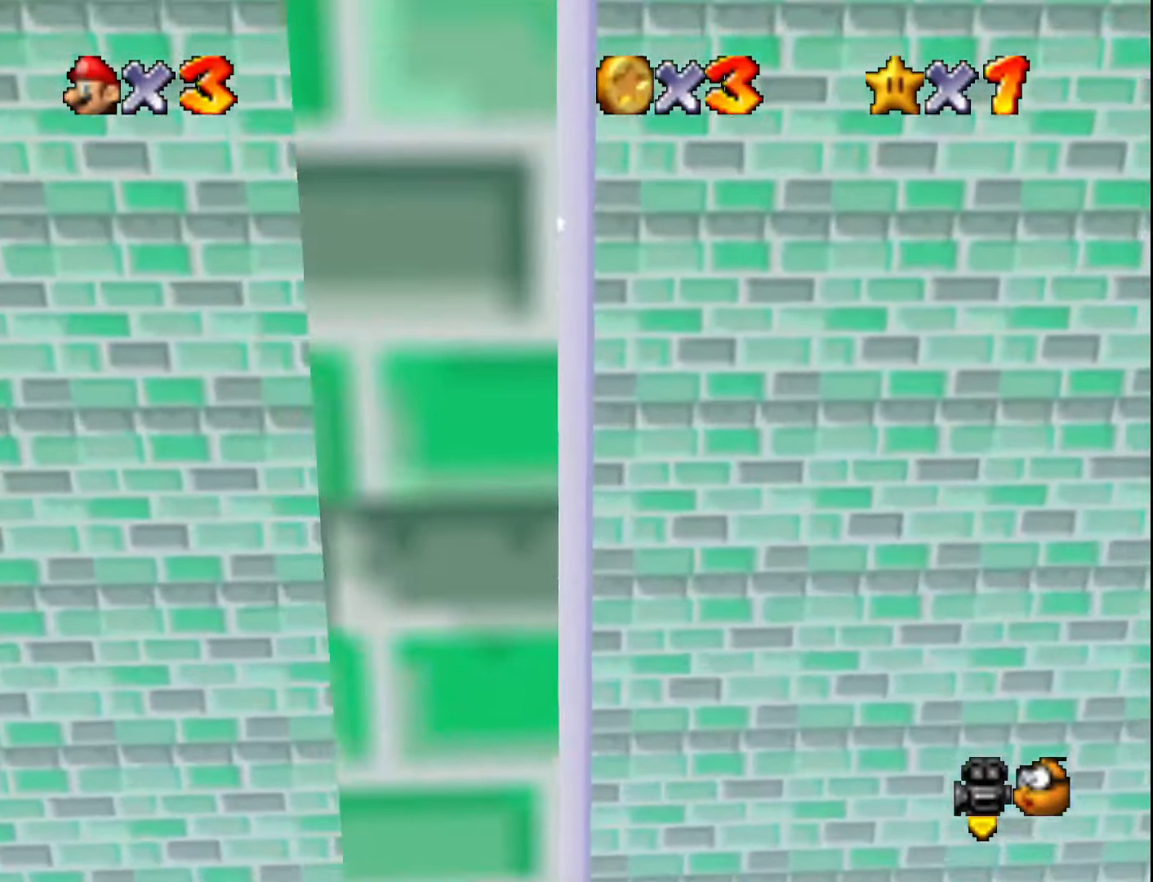
{"buttons": ["A"], "left_stick": "up-left", "events": [[483, "A", "down"], [483, "left_stick", "up-left"]]}
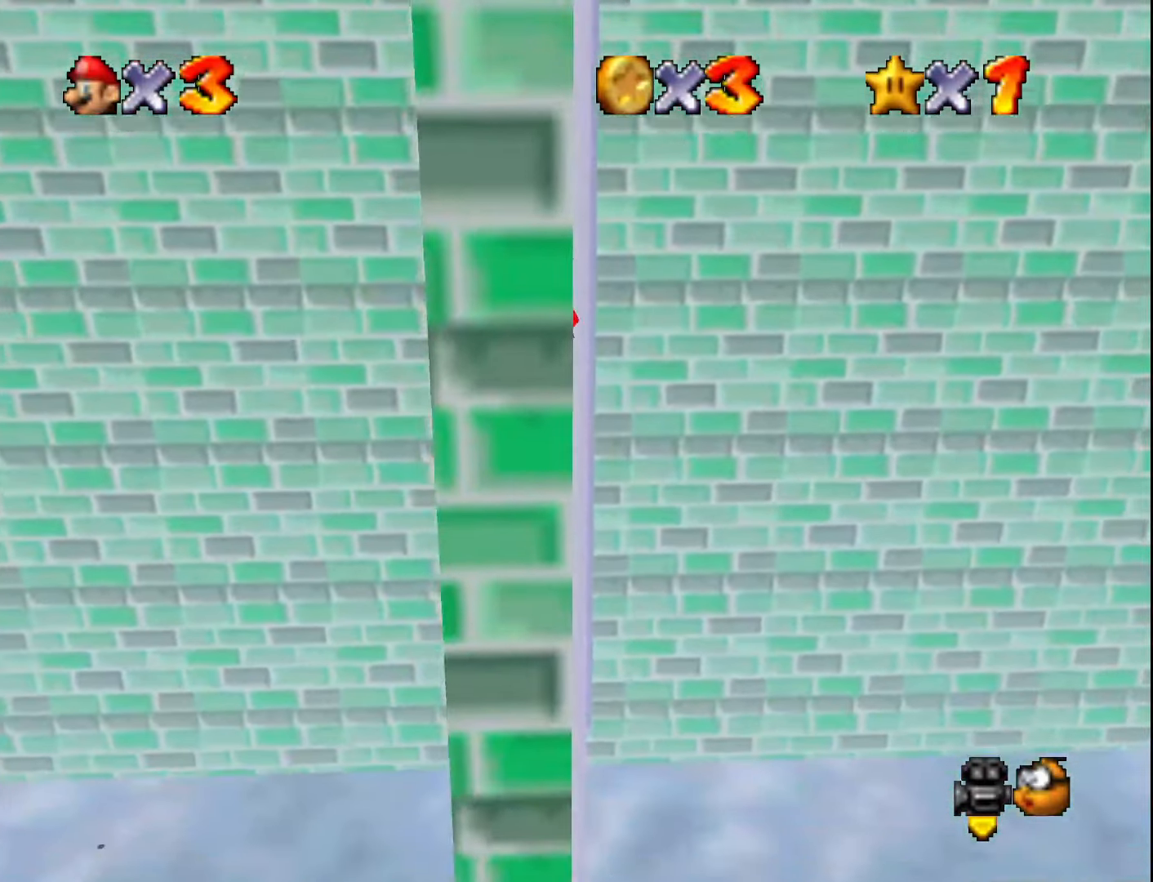
{"buttons": [], "left_stick": "up", "events": [[50, "left_stick", "up"], [183, "A", "up"], [183, "left_stick", "center"], [233, "left_stick", "up"]]}
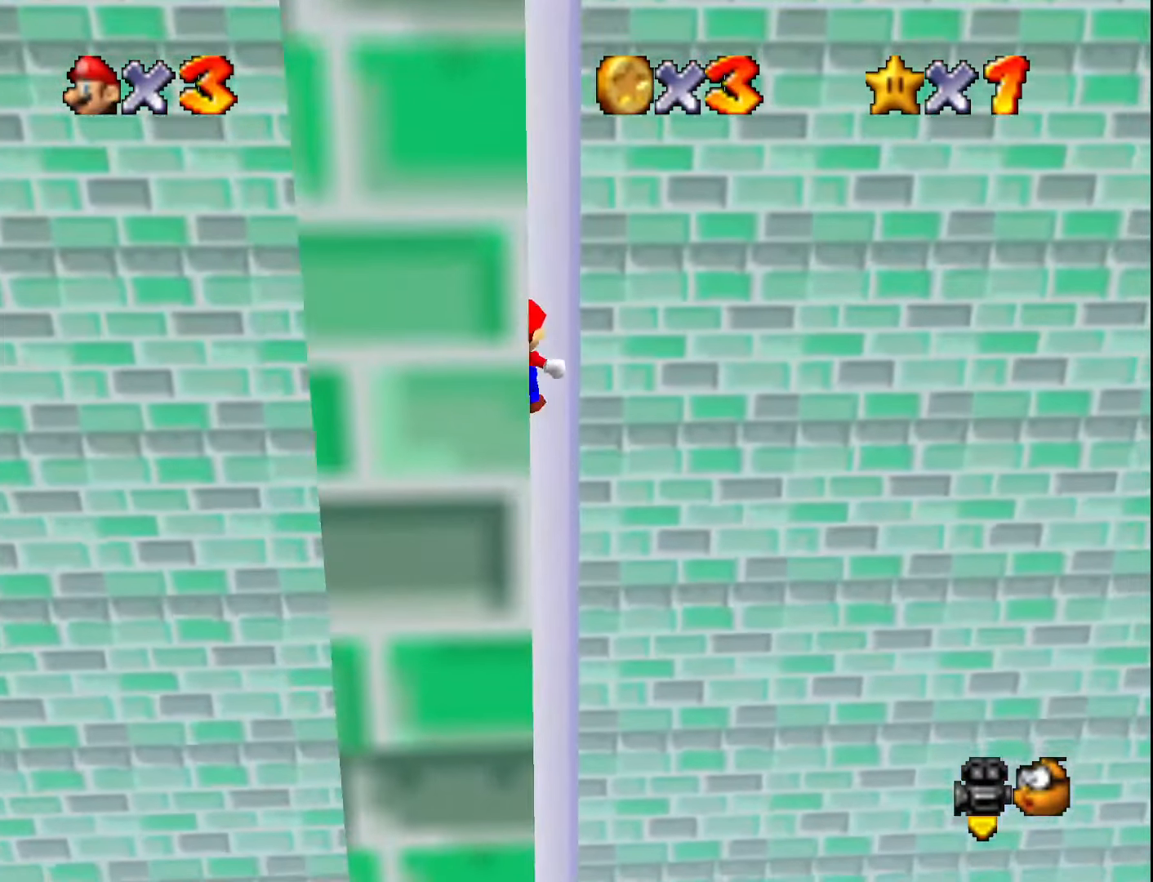
{"buttons": ["A"], "left_stick": "down-left", "events": [[267, "A", "down"], [267, "left_stick", "down-left"]]}
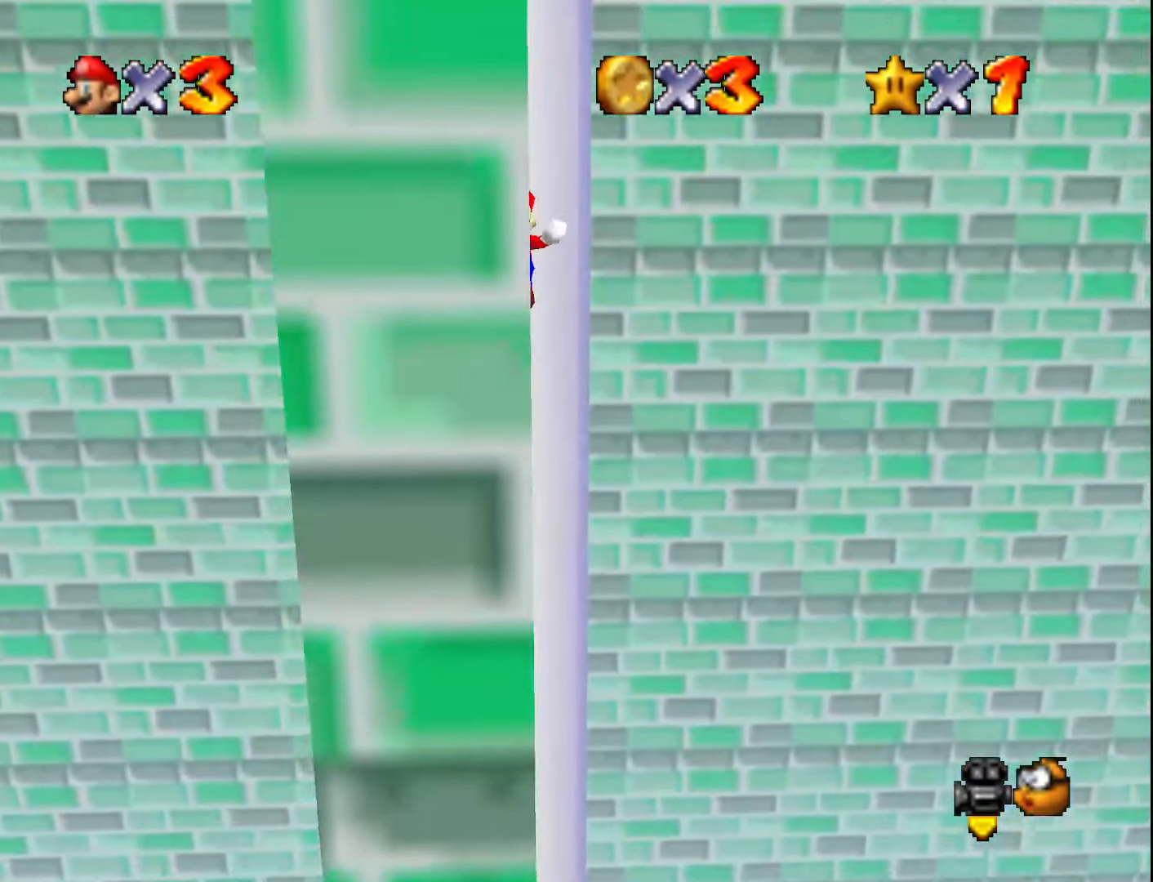
{"buttons": [], "left_stick": "down-left", "events": [[17, "A", "up"]]}
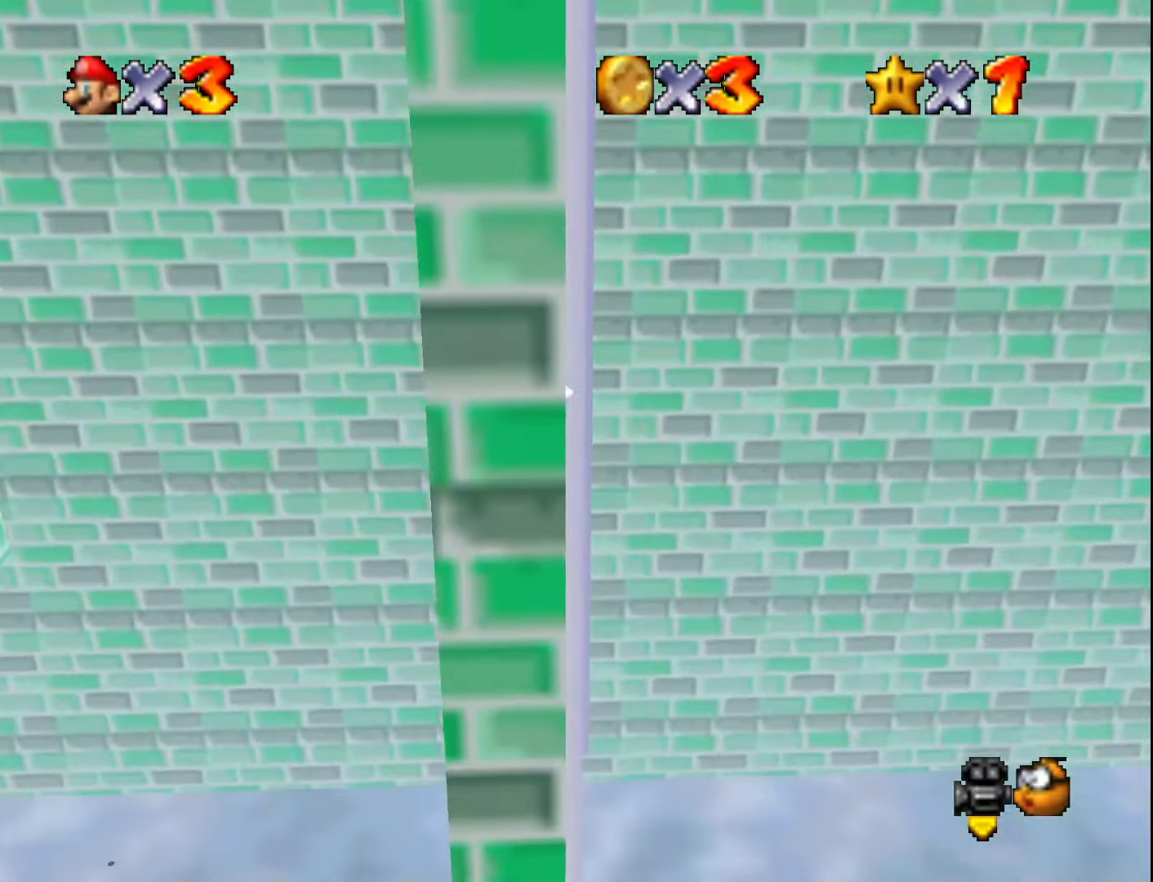
{"buttons": [], "left_stick": "up", "events": [[17, "left_stick", "up"], [50, "A", "down"], [300, "A", "up"]]}
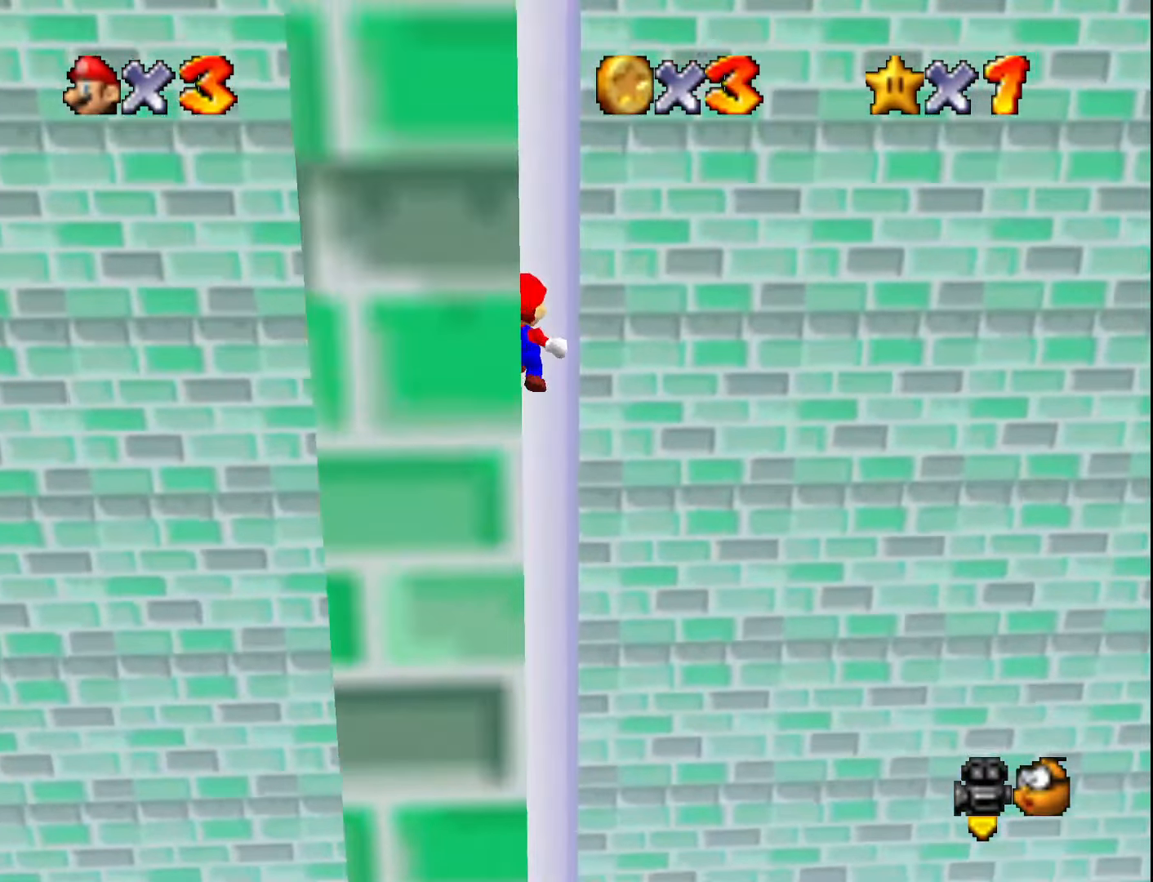
{"buttons": ["A"], "left_stick": "down-left", "events": [[300, "left_stick", "down-left"], [333, "A", "down"]]}
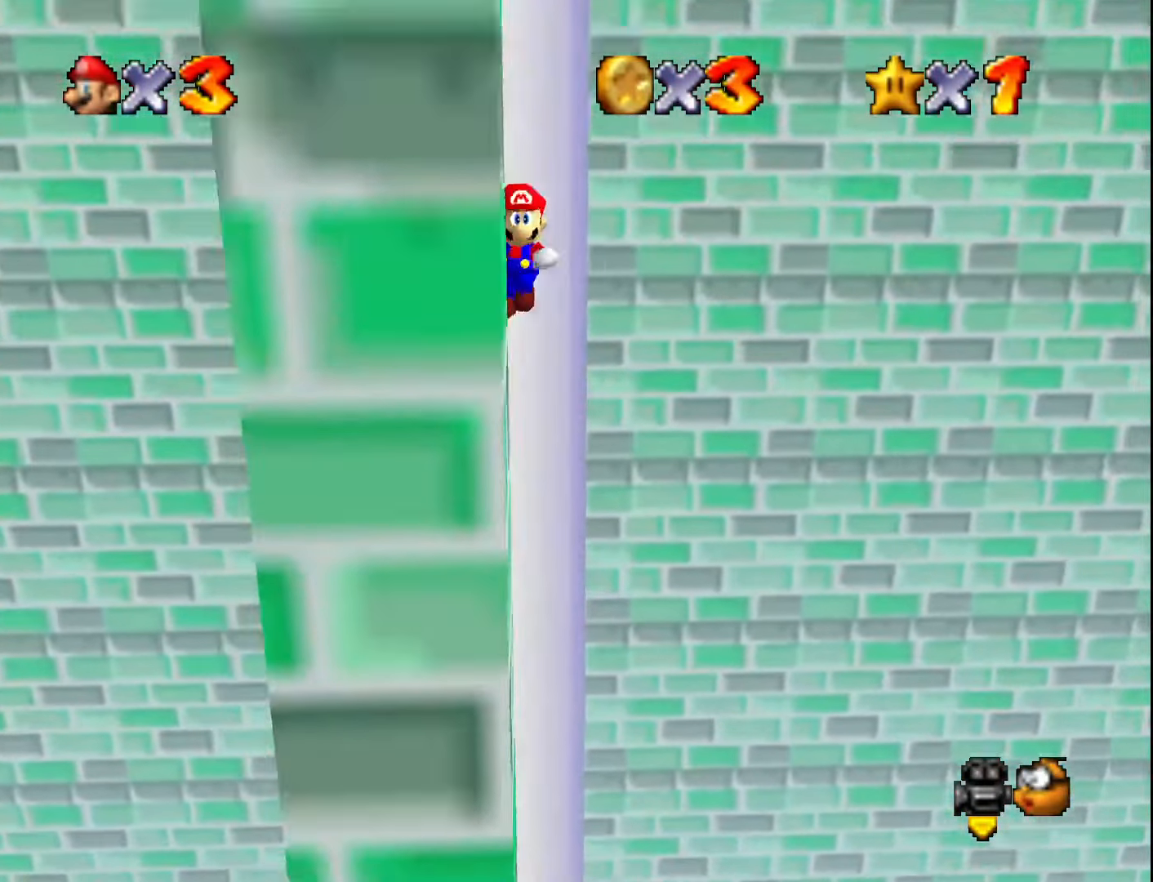
{"buttons": [], "left_stick": "down-left", "events": [[83, "A", "up"]]}
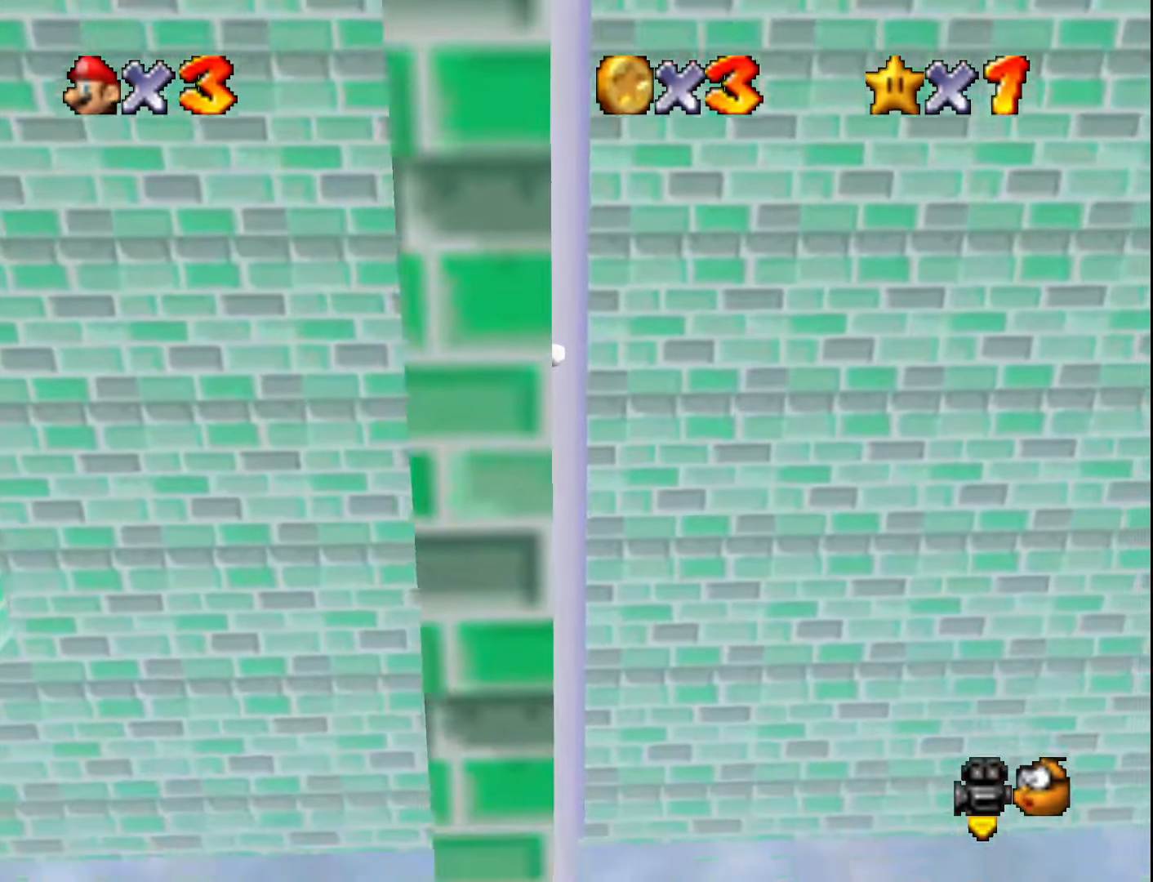
{"buttons": [], "left_stick": "up", "events": [[50, "A", "down"], [50, "left_stick", "up-left"], [167, "left_stick", "up"], [367, "A", "up"]]}
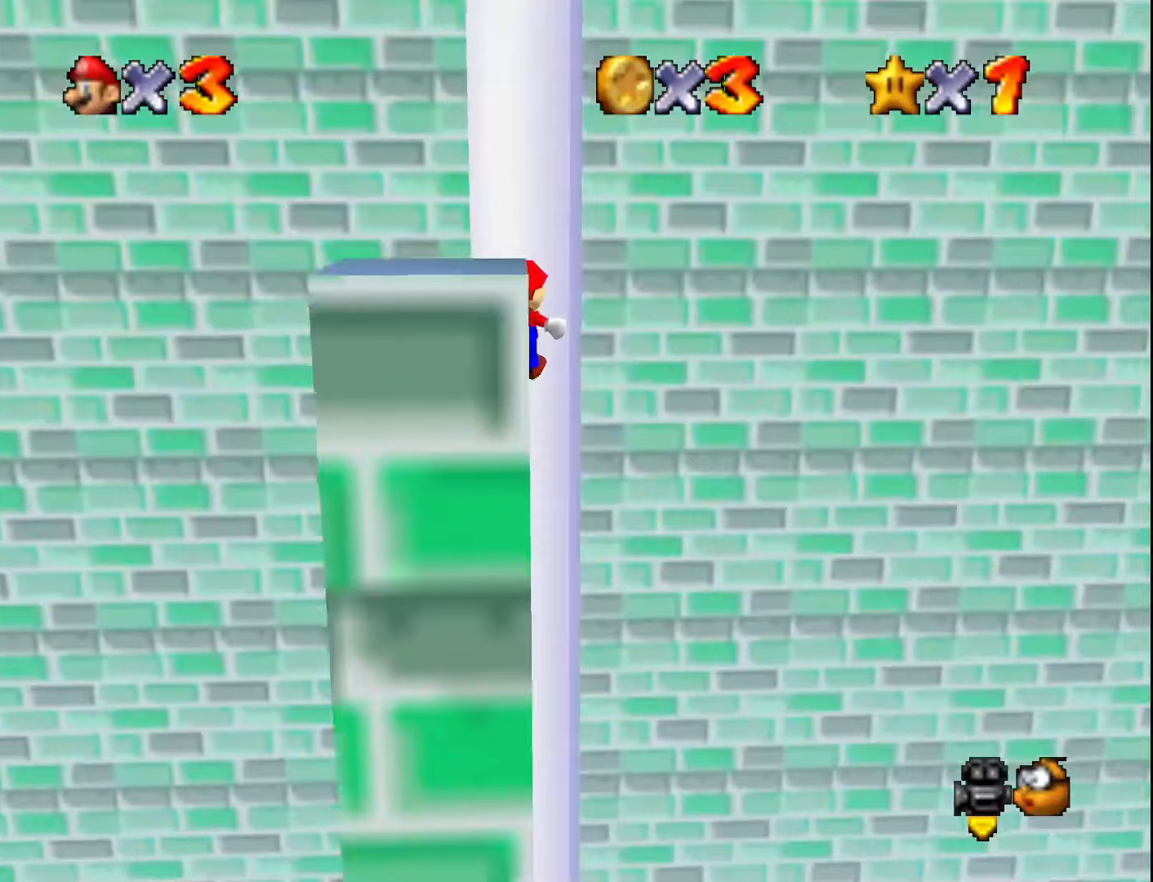
{"buttons": ["A"], "left_stick": "down-left", "events": [[283, "left_stick", "left"], [350, "left_stick", "down-left"], [383, "A", "down"]]}
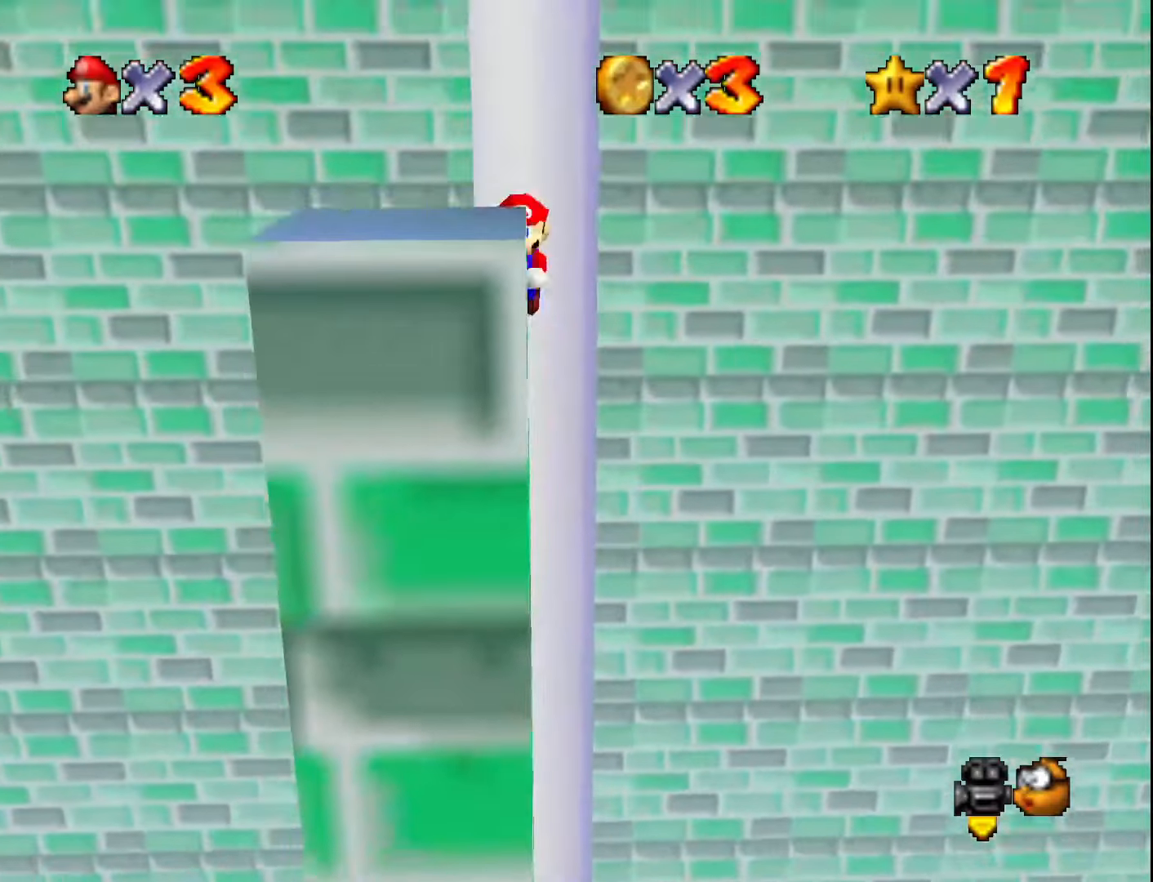
{"buttons": [], "left_stick": "down-left", "events": [[67, "A", "up"]]}
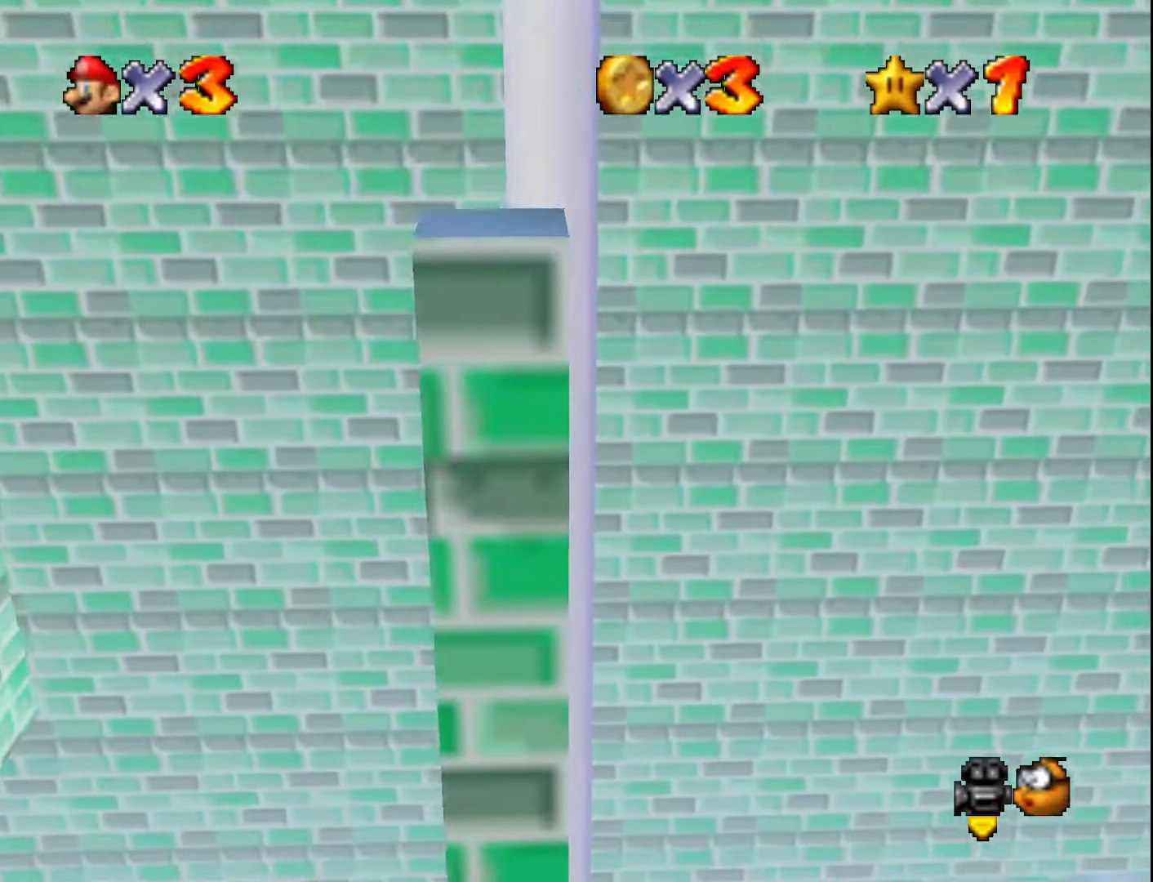
{"buttons": ["A"], "left_stick": "up-left", "events": [[133, "left_stick", "up-left"], [150, "A", "down"]]}
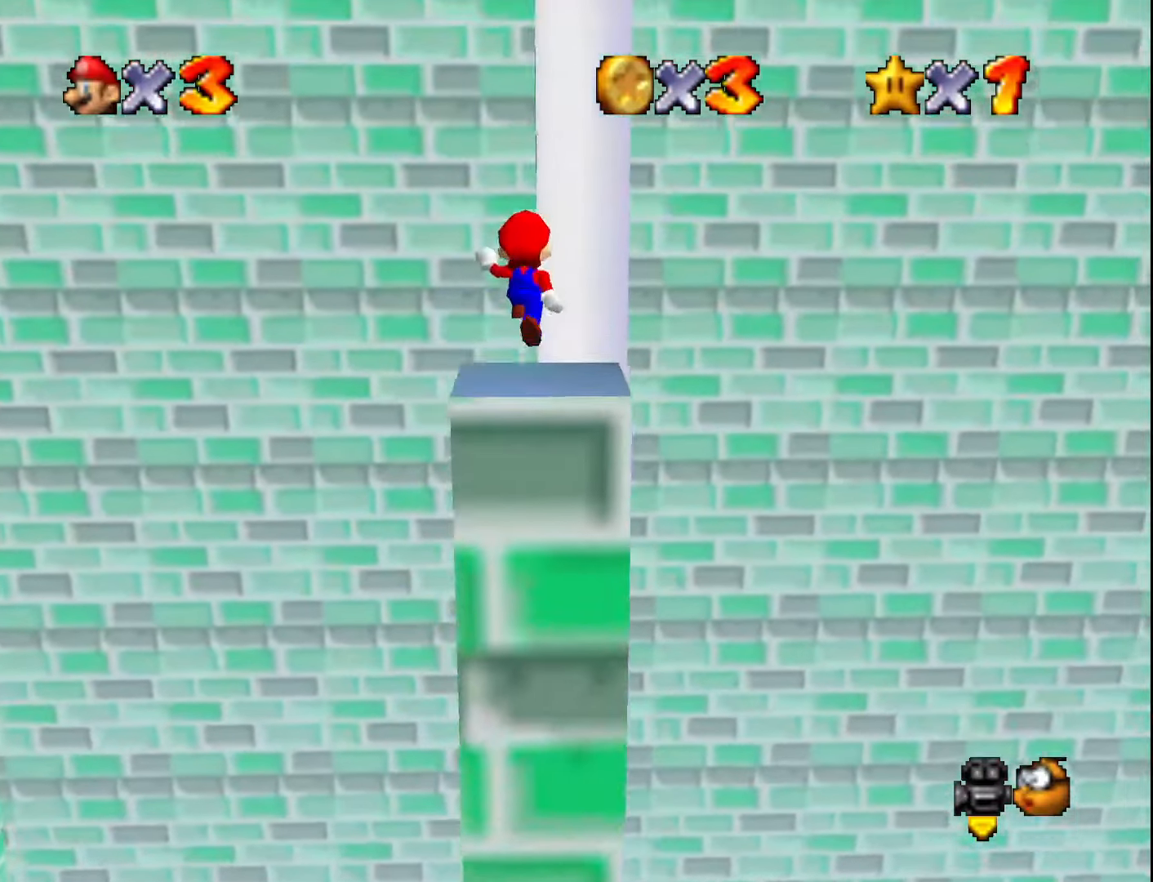
{"buttons": [], "left_stick": "up-left", "events": [[417, "A", "up"]]}
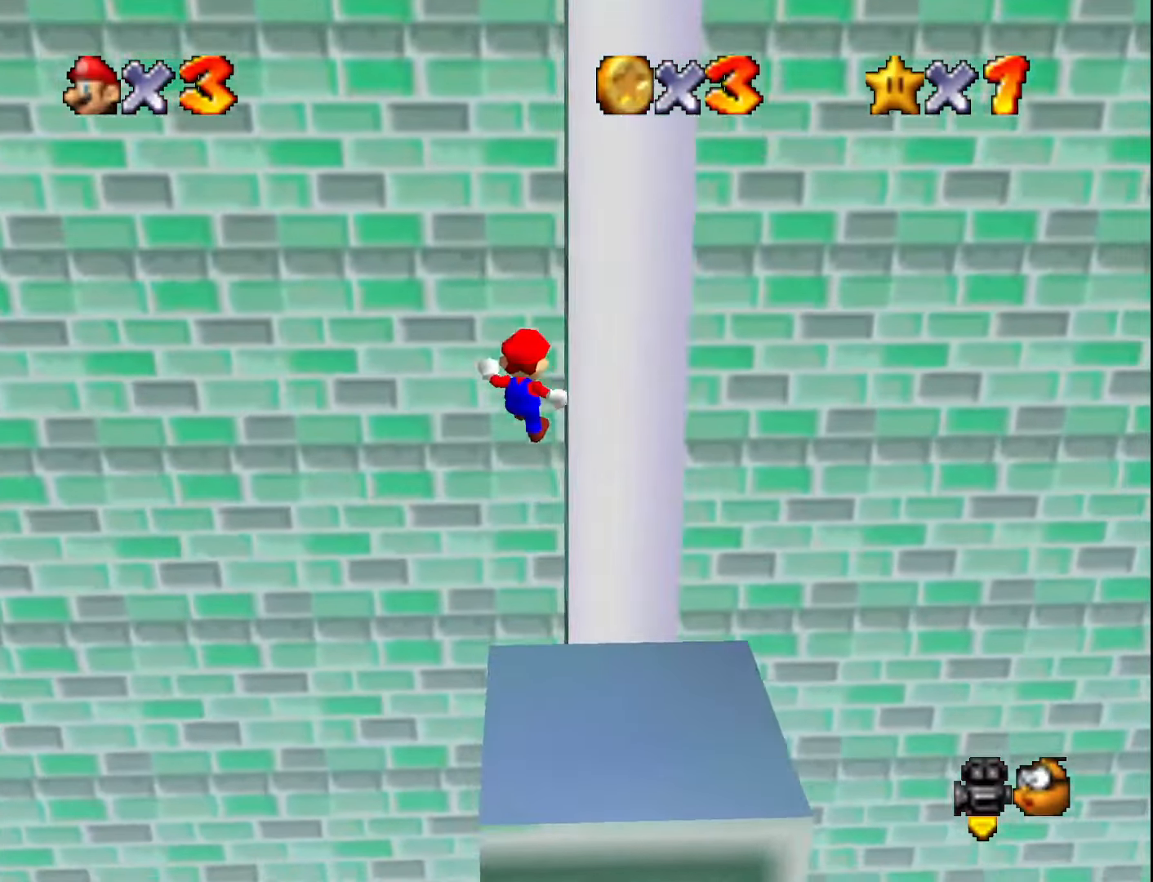
{"buttons": [], "left_stick": "right", "events": [[33, "C_DOWN", "down"], [100, "left_stick", "up-right"], [133, "C_RIGHT", "down"], [150, "C_DOWN", "up"], [150, "left_stick", "right"], [250, "C_RIGHT", "up"]]}
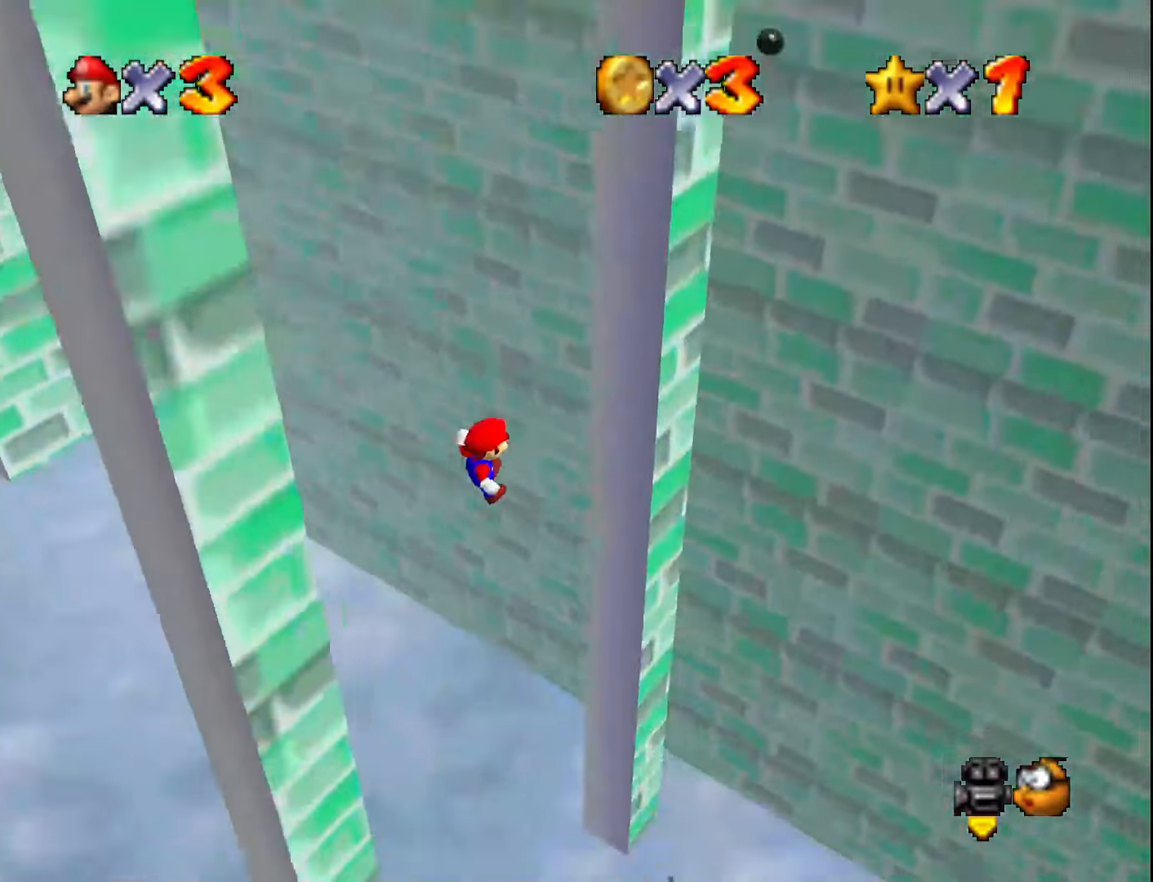
{"buttons": ["A"], "left_stick": "left", "events": [[250, "left_stick", "up-right"], [383, "A", "down"], [417, "left_stick", "left"]]}
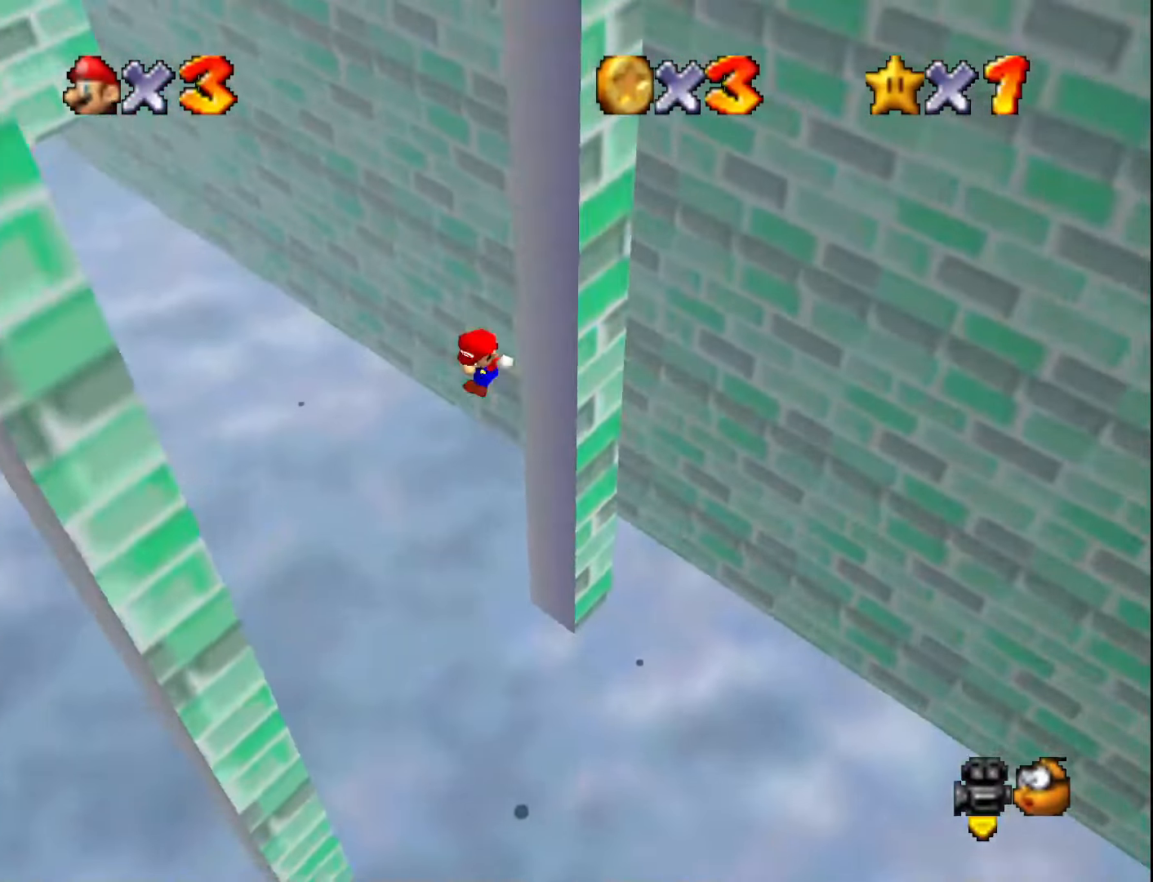
{"buttons": [], "left_stick": "up-left", "events": [[150, "left_stick", "up-left"], [500, "A", "up"]]}
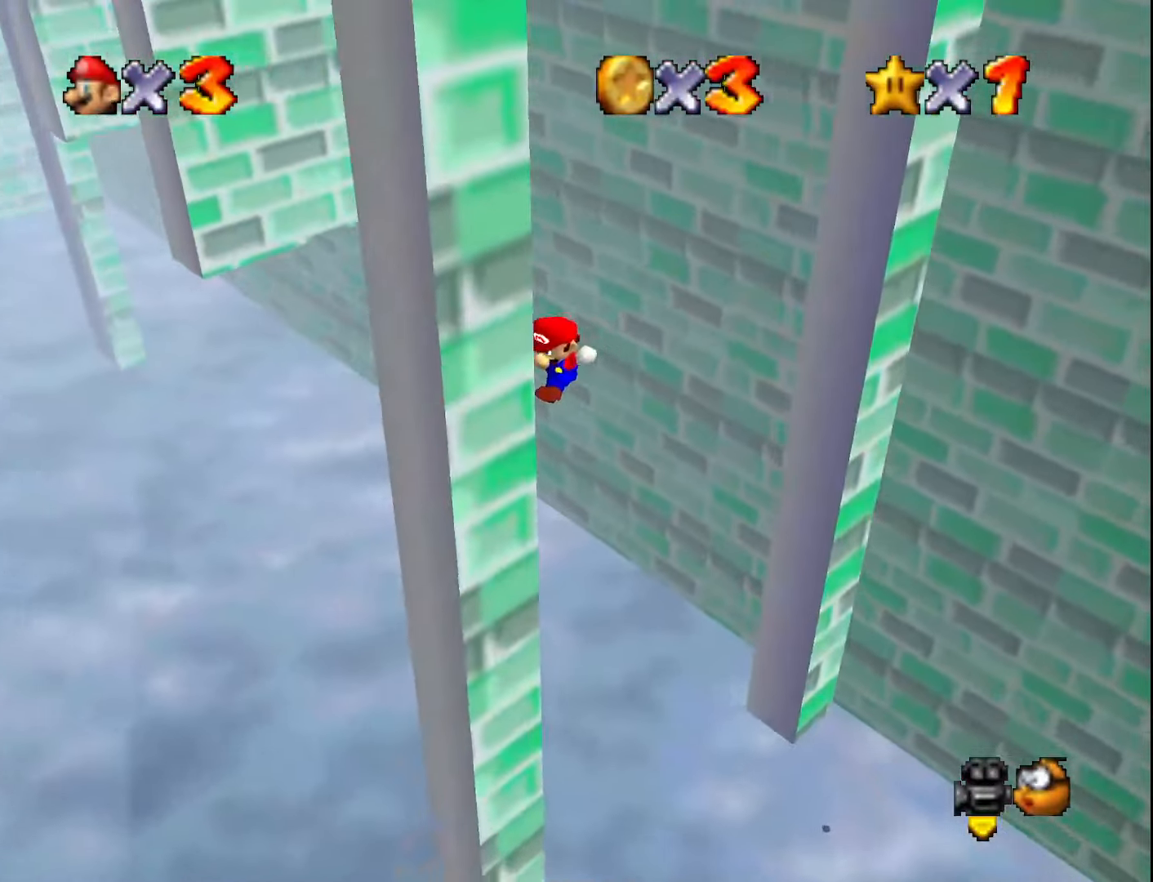
{"buttons": [], "left_stick": "up", "events": [[100, "A", "down"], [100, "left_stick", "up-right"], [317, "A", "up"], [417, "C_LEFT", "down"], [500, "C_LEFT", "up"], [500, "left_stick", "up"]]}
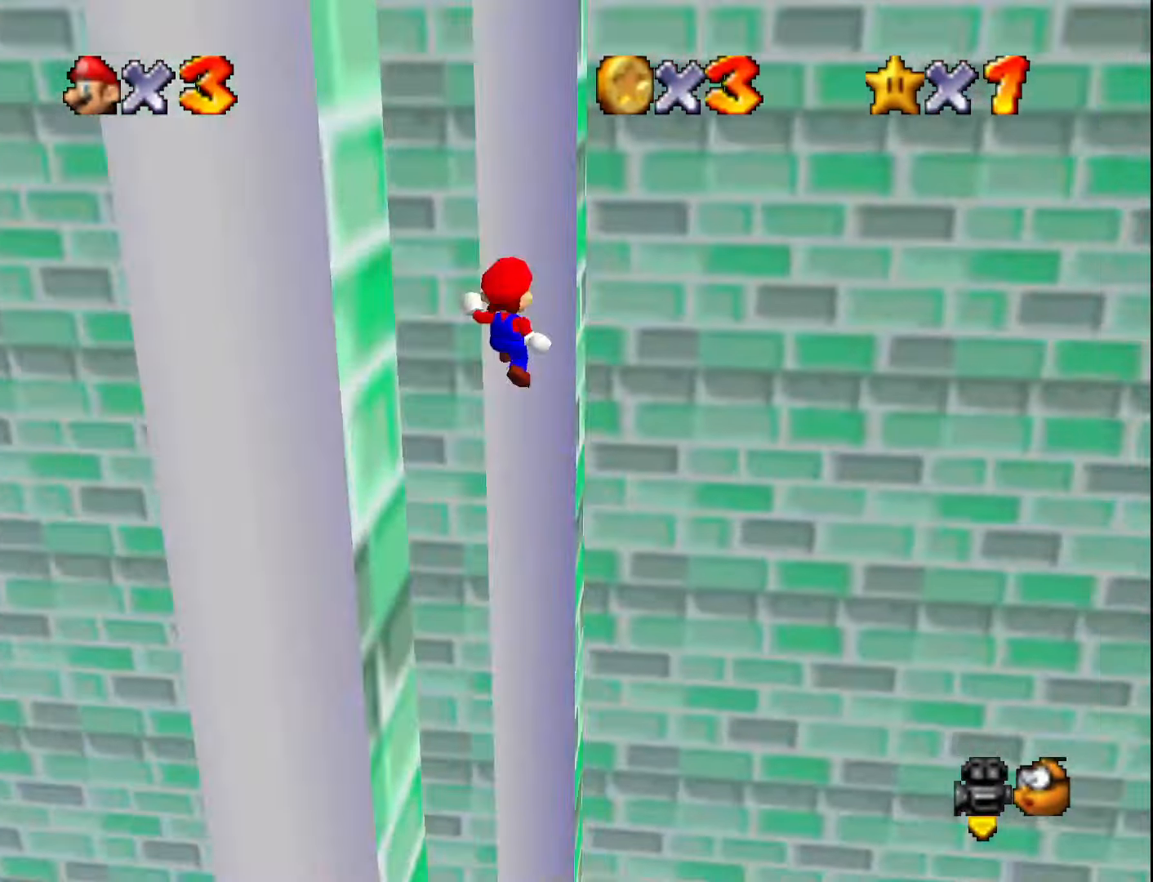
{"buttons": ["A"], "left_stick": "down-left", "events": [[217, "left_stick", "up-left"], [317, "A", "down"], [383, "left_stick", "down-left"]]}
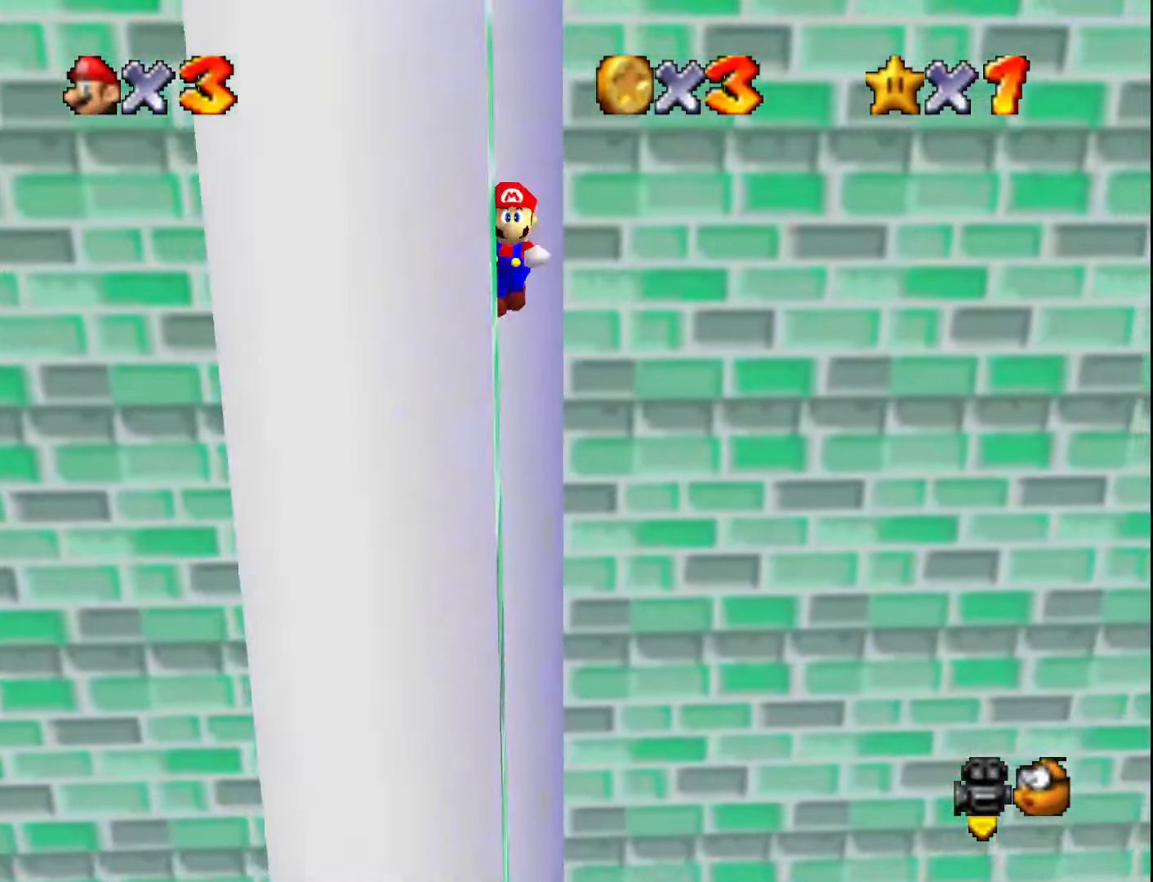
{"buttons": [], "left_stick": "down-left", "events": [[417, "A", "up"]]}